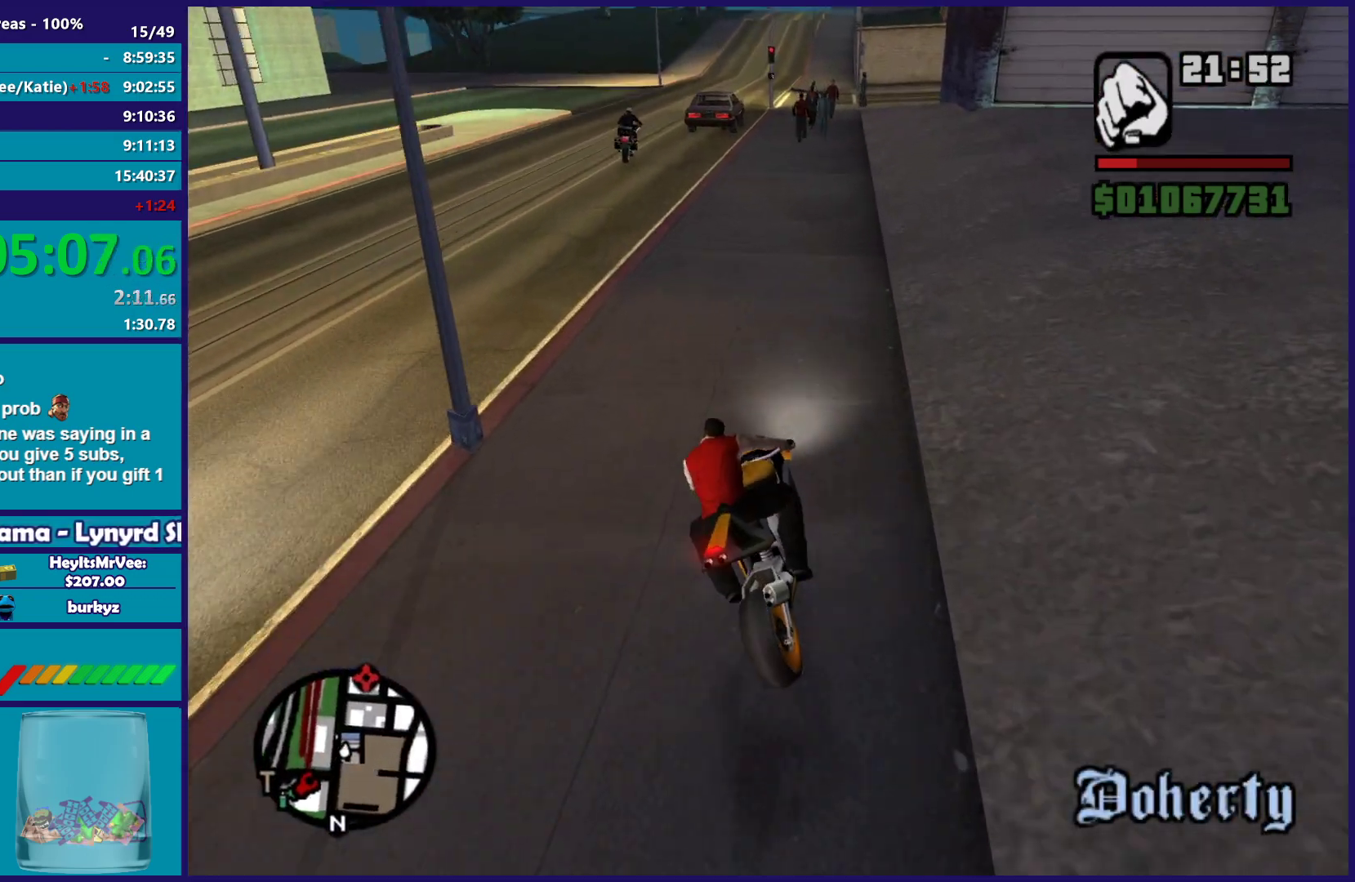
Gameplay with a controller (Xbox layout); each line is a JSON object with the inputs held at the frame after it. "button_events" lists button changes between this image and that frame as [ms after this image, input, new state], when the widget could be followed in between (sticks are given only as held states). This document gives stick clicks only as held states, not as events.
{"buttons": ["Y", "L2"], "left_stick": "center", "right_stick": "center", "button_events": [[100, "Y", "down"], [217, "Y", "up"], [283, "Y", "down"], [417, "Y", "up"], [467, "Y", "down"]]}
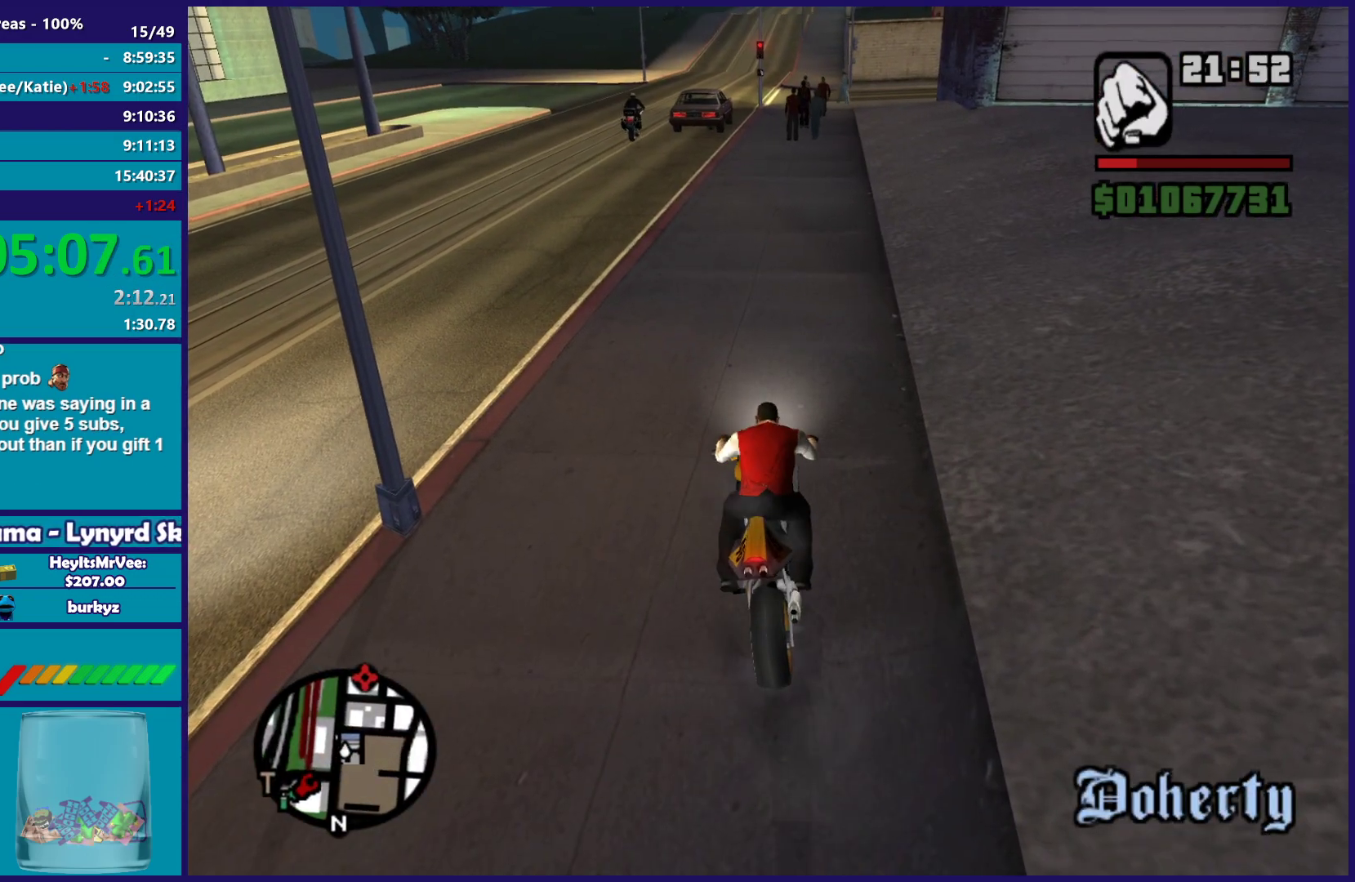
{"buttons": [], "left_stick": "down-left", "right_stick": "right", "button_events": [[117, "Y", "up"], [150, "L2", "up"]]}
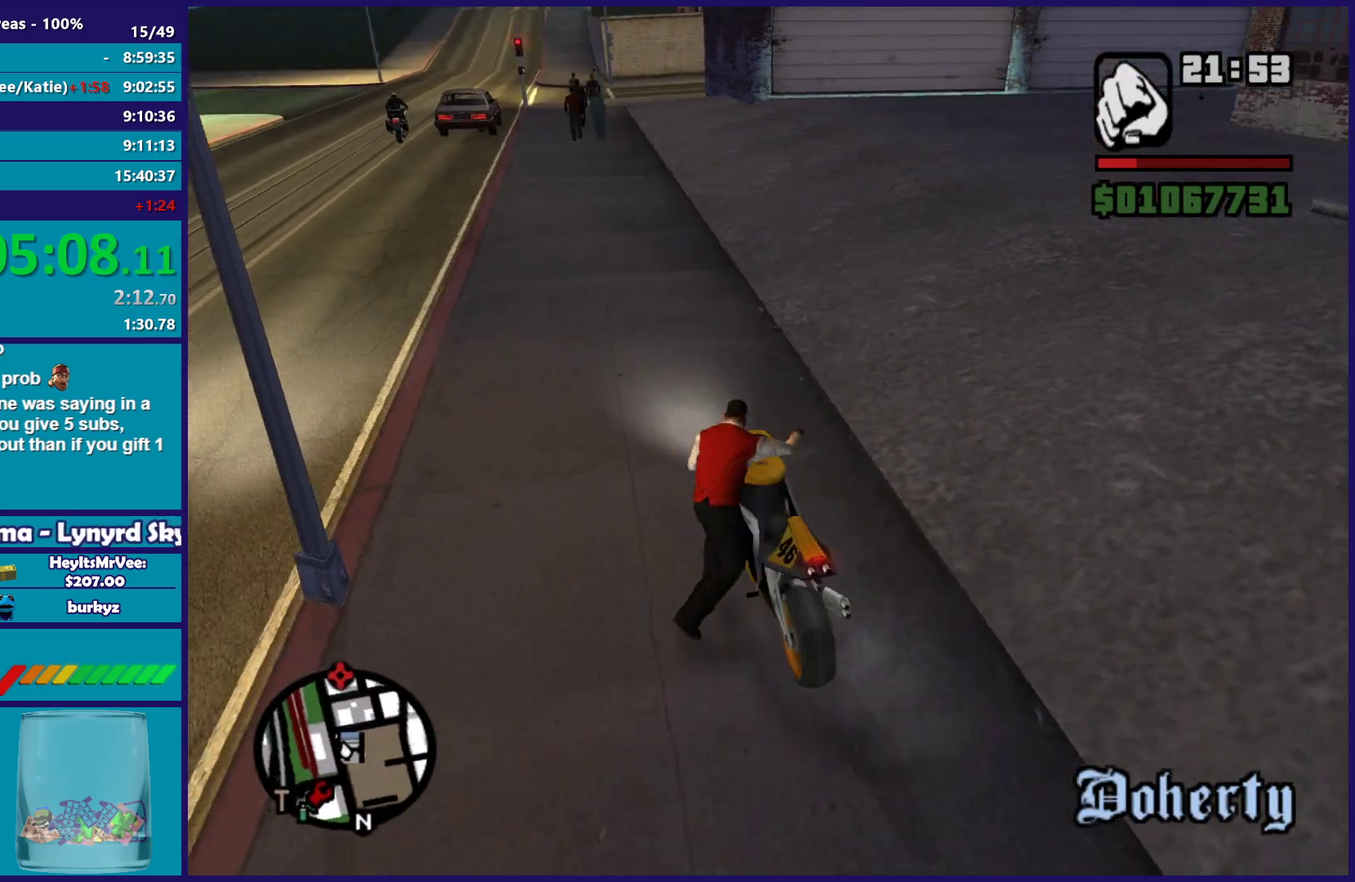
{"buttons": [], "left_stick": "down", "right_stick": "center", "button_events": []}
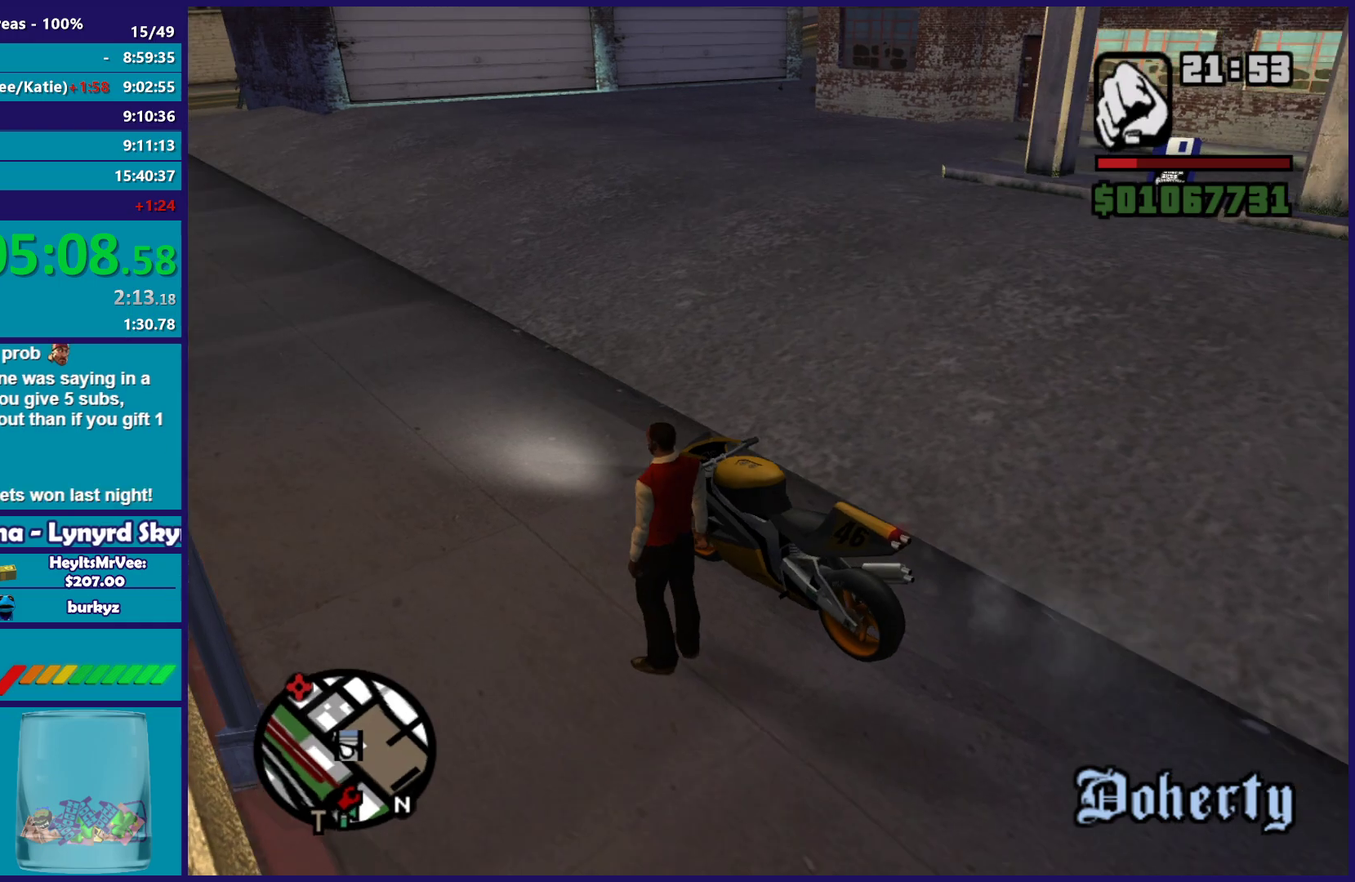
{"buttons": ["A"], "left_stick": "right", "right_stick": "center", "button_events": [[83, "A", "down"], [183, "A", "up"], [283, "A", "down"], [367, "A", "up"], [467, "A", "down"]]}
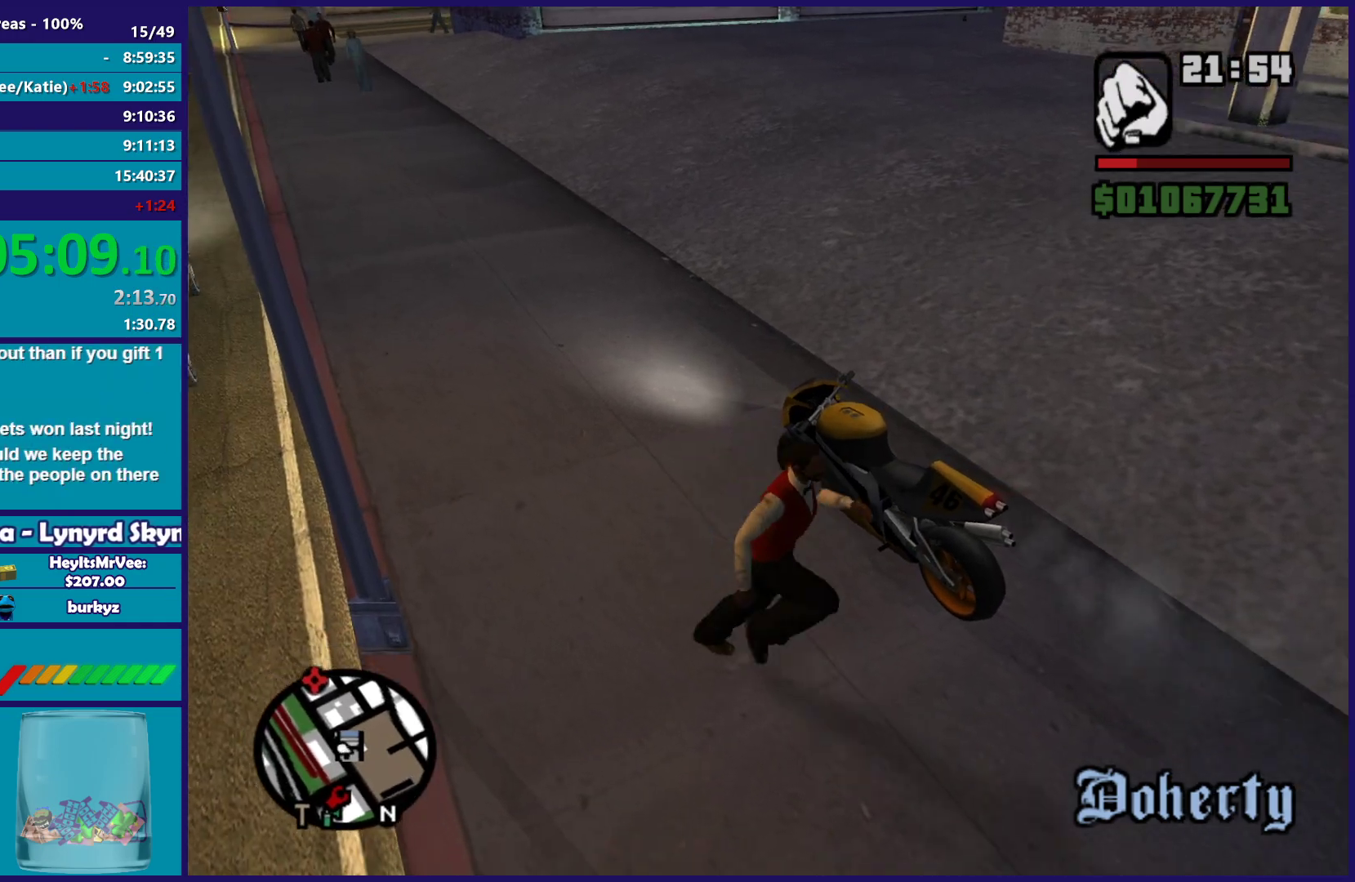
{"buttons": [], "left_stick": "up", "right_stick": "center", "button_events": [[67, "A", "up"], [167, "A", "down"], [250, "A", "up"], [333, "A", "down"], [433, "A", "up"]]}
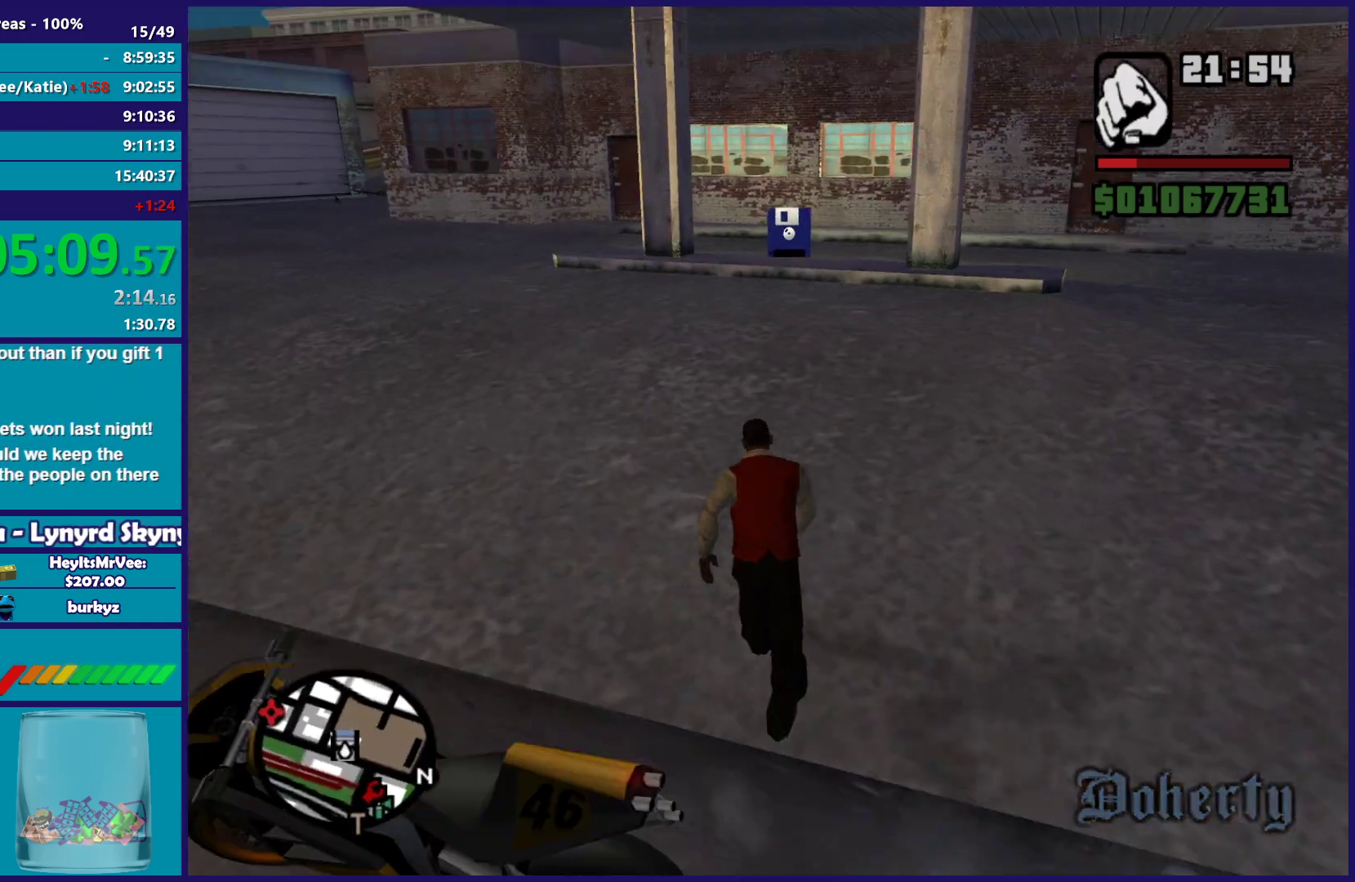
{"buttons": ["A"], "left_stick": "up", "right_stick": "center", "button_events": [[283, "A", "down"], [367, "A", "up"], [483, "A", "down"]]}
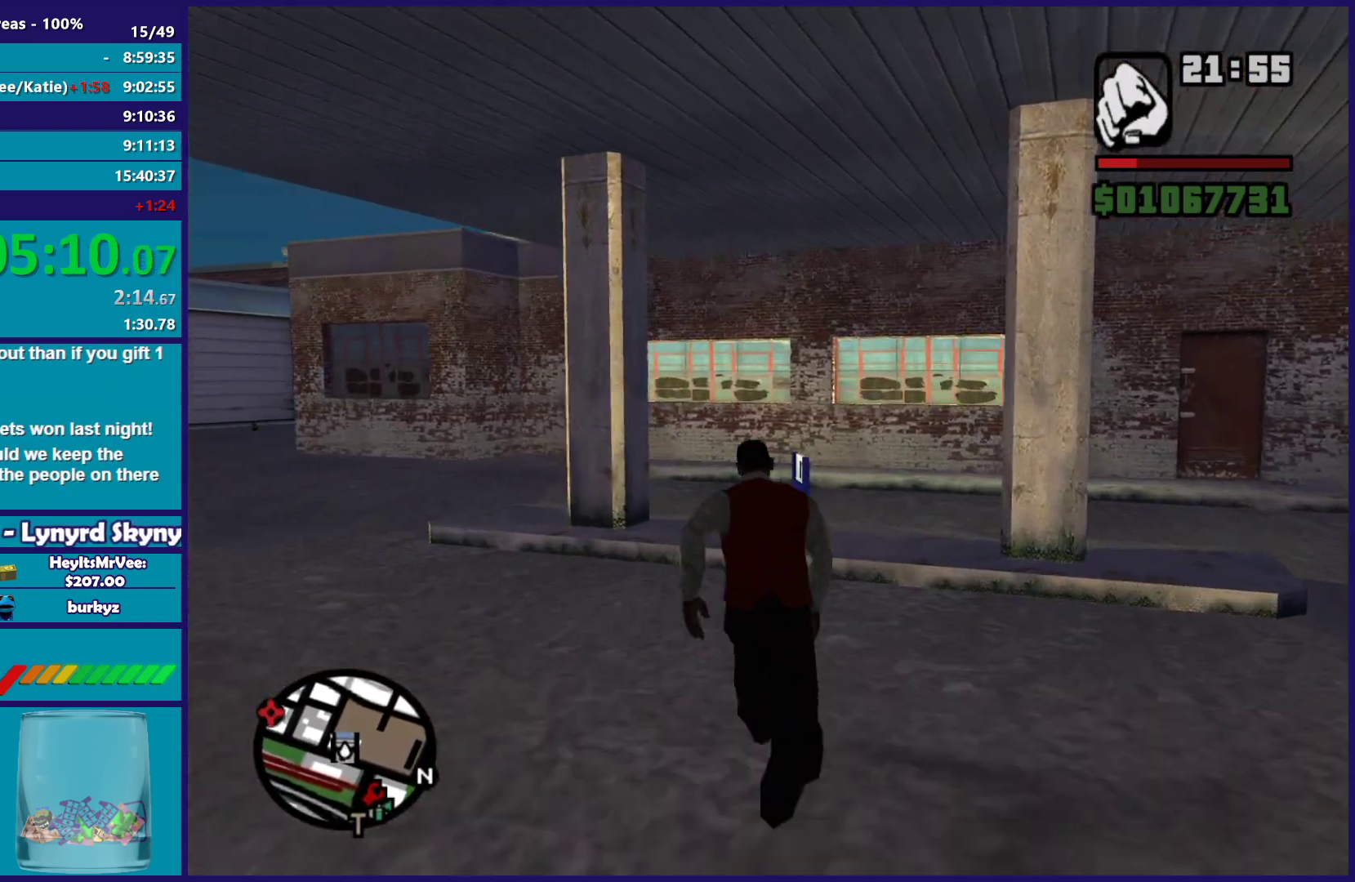
{"buttons": [], "left_stick": "center", "right_stick": "center", "button_events": [[50, "A", "up"]]}
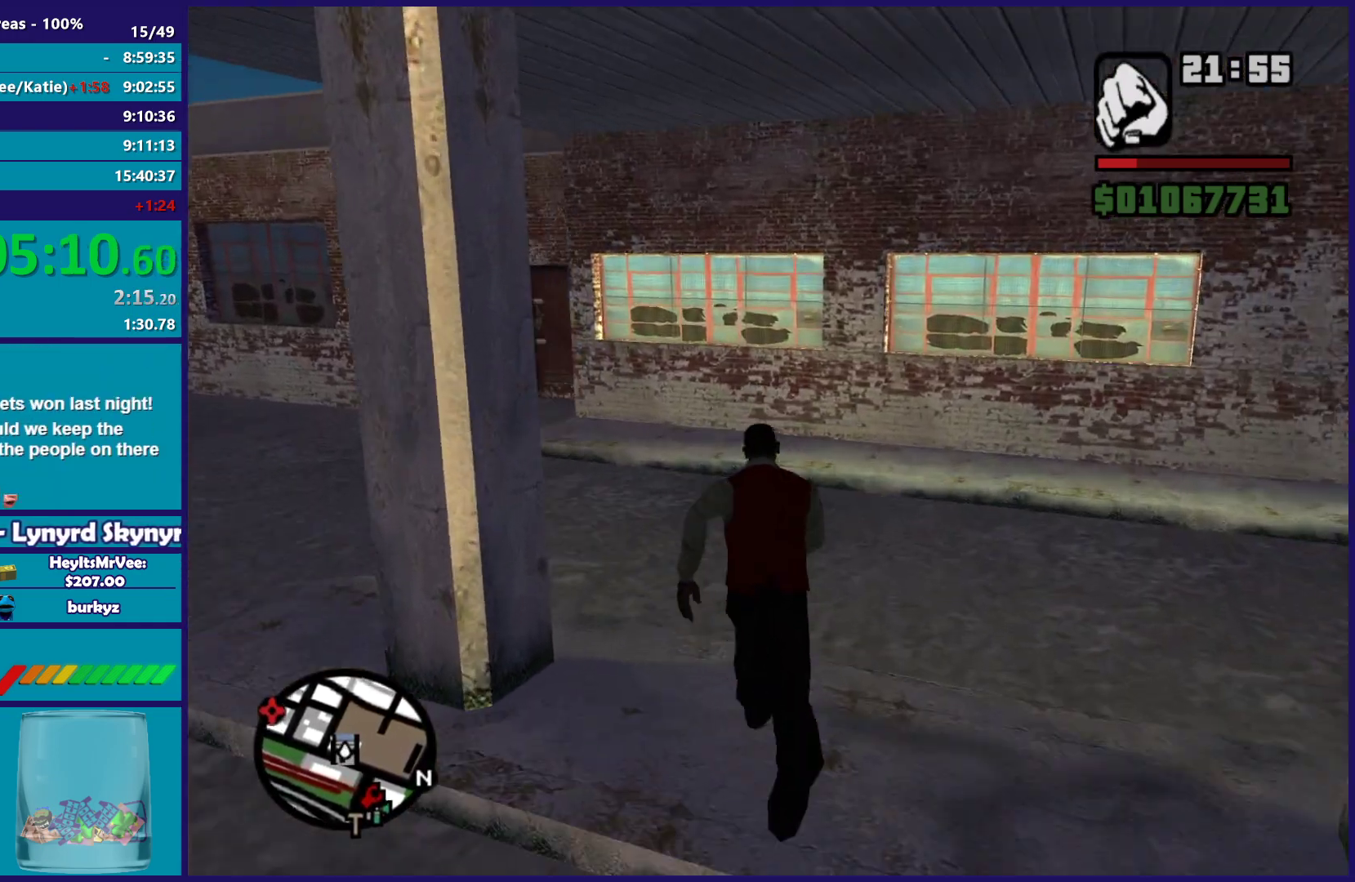
{"buttons": [], "left_stick": "center", "right_stick": "center", "button_events": []}
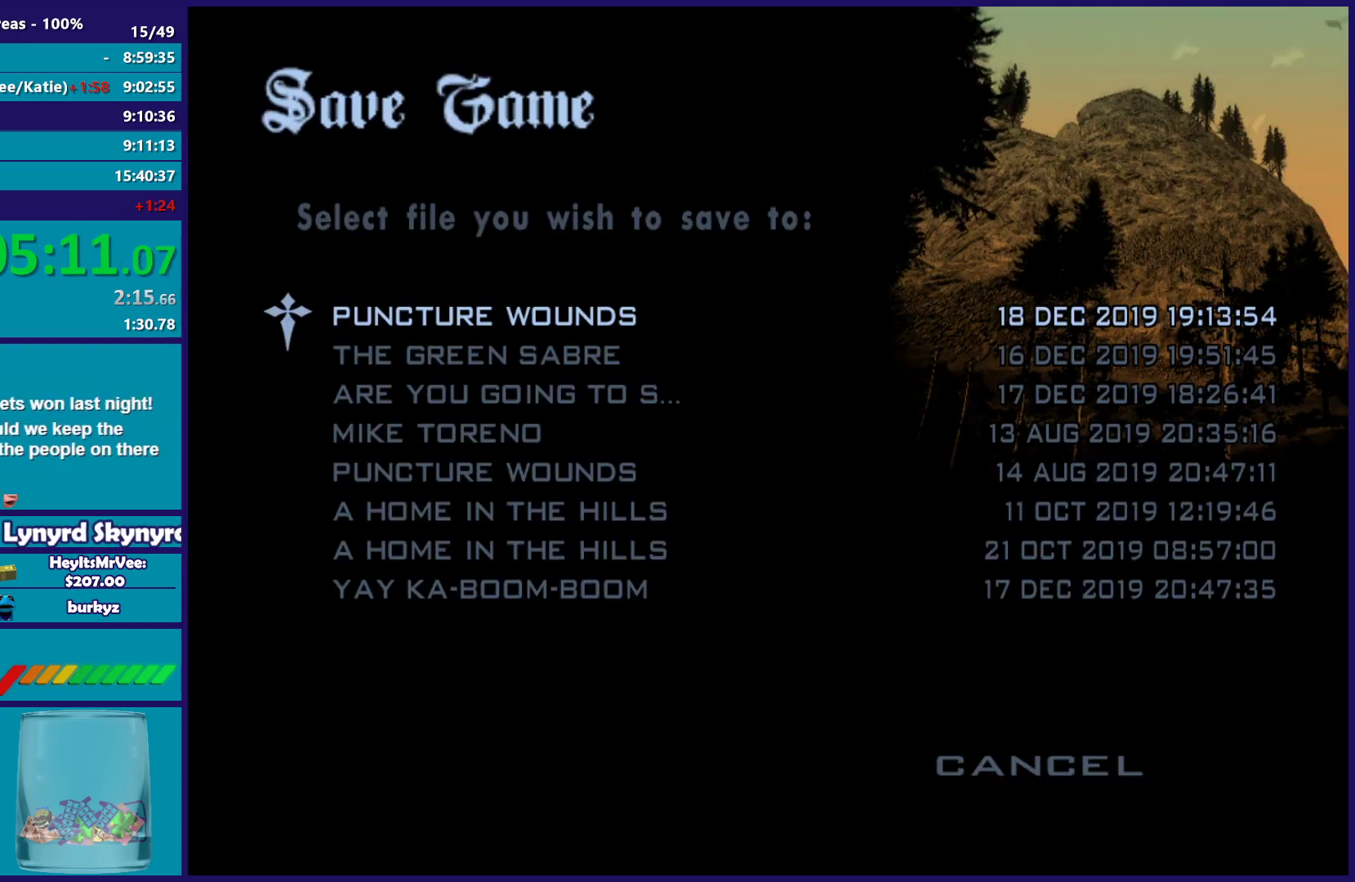
{"buttons": [], "left_stick": "center", "right_stick": "center", "button_events": [[283, "B", "down"], [383, "B", "up"], [383, "DPAD_UP", "down"], [467, "DPAD_UP", "up"]]}
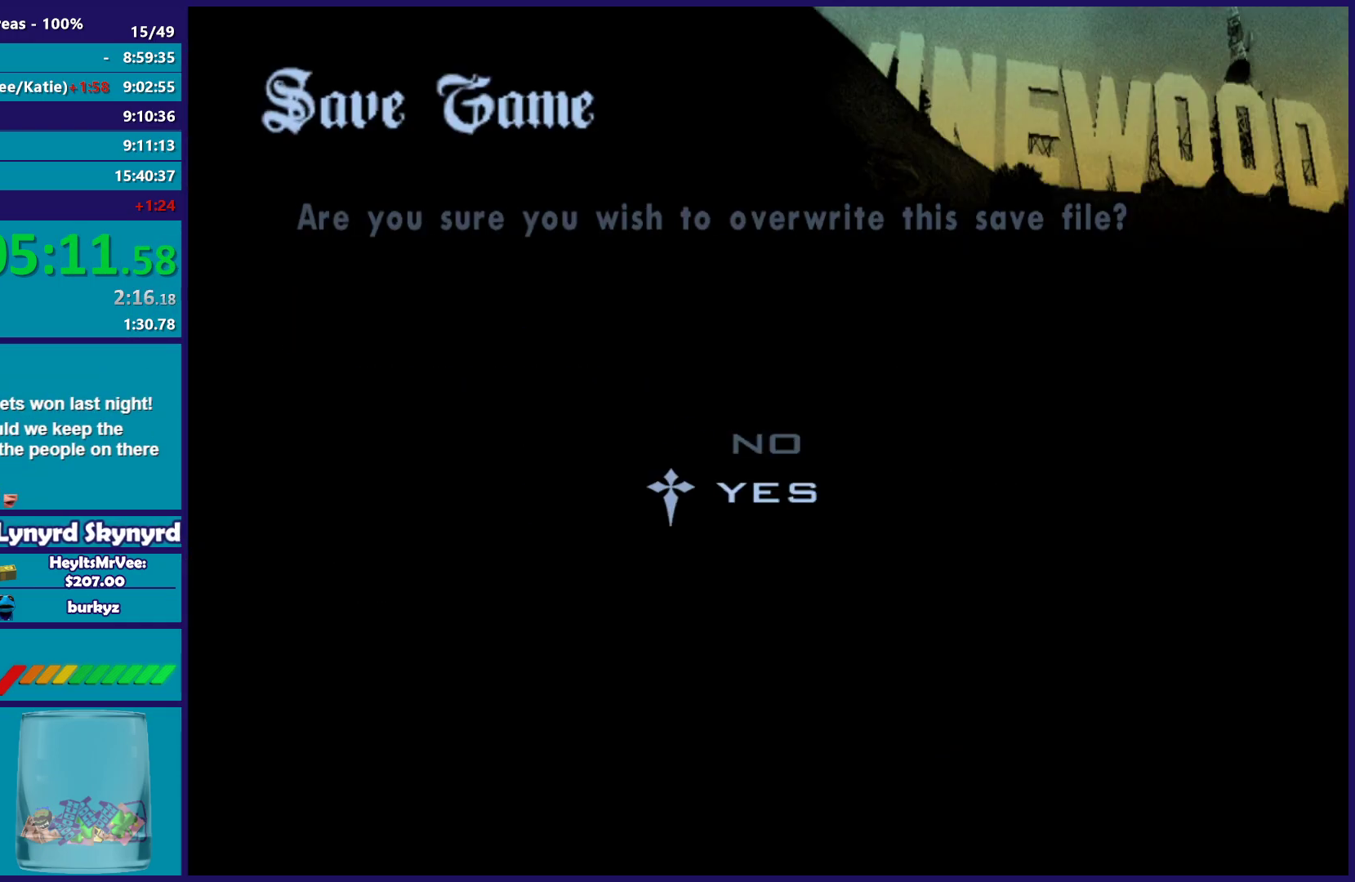
{"buttons": [], "left_stick": "up", "right_stick": "down", "button_events": [[17, "B", "down"], [67, "B", "up"], [150, "B", "down"], [250, "B", "up"]]}
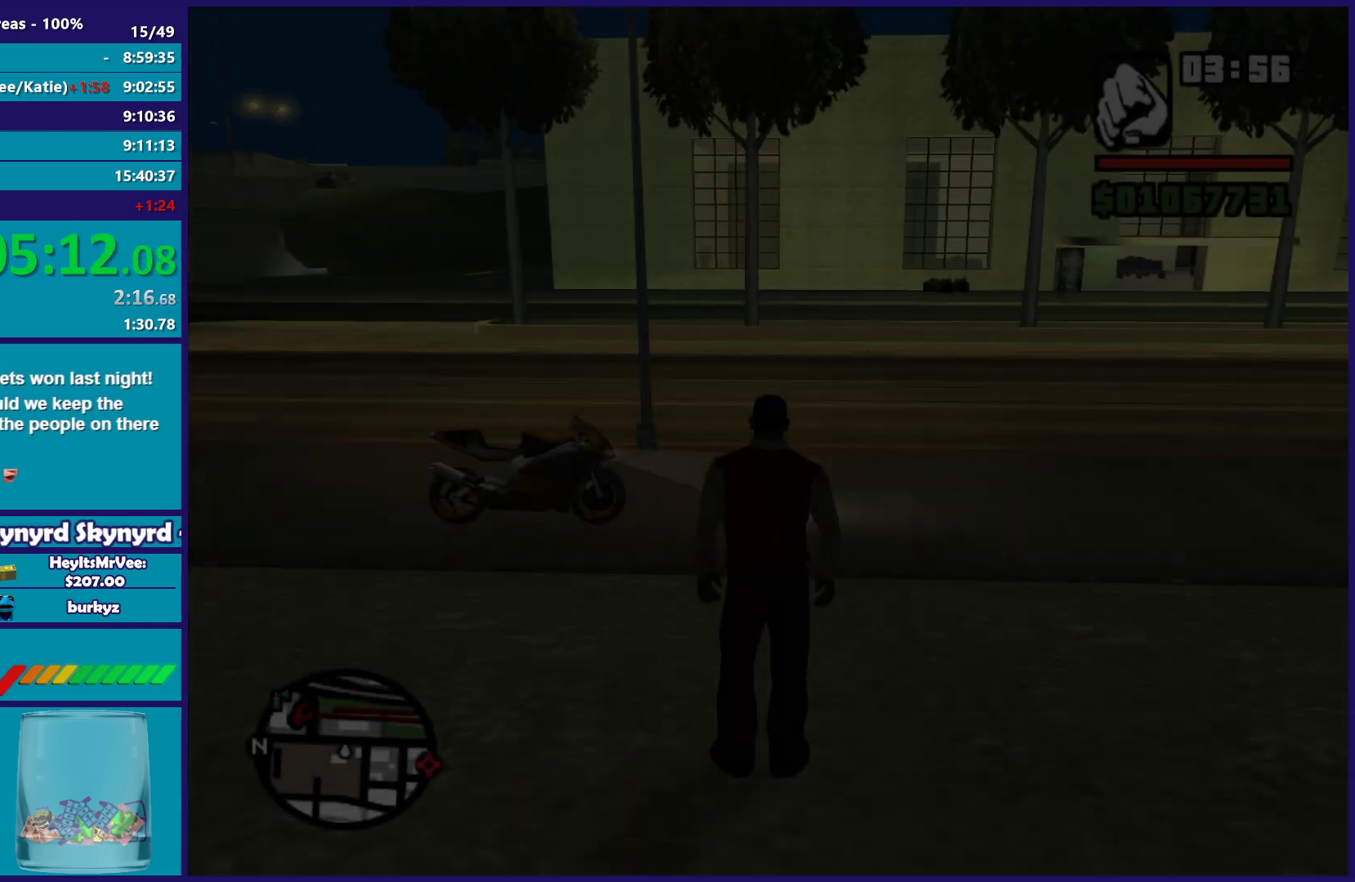
{"buttons": [], "left_stick": "up-left", "right_stick": "center", "button_events": [[167, "A", "down"], [267, "A", "up"], [350, "A", "down"], [450, "A", "up"]]}
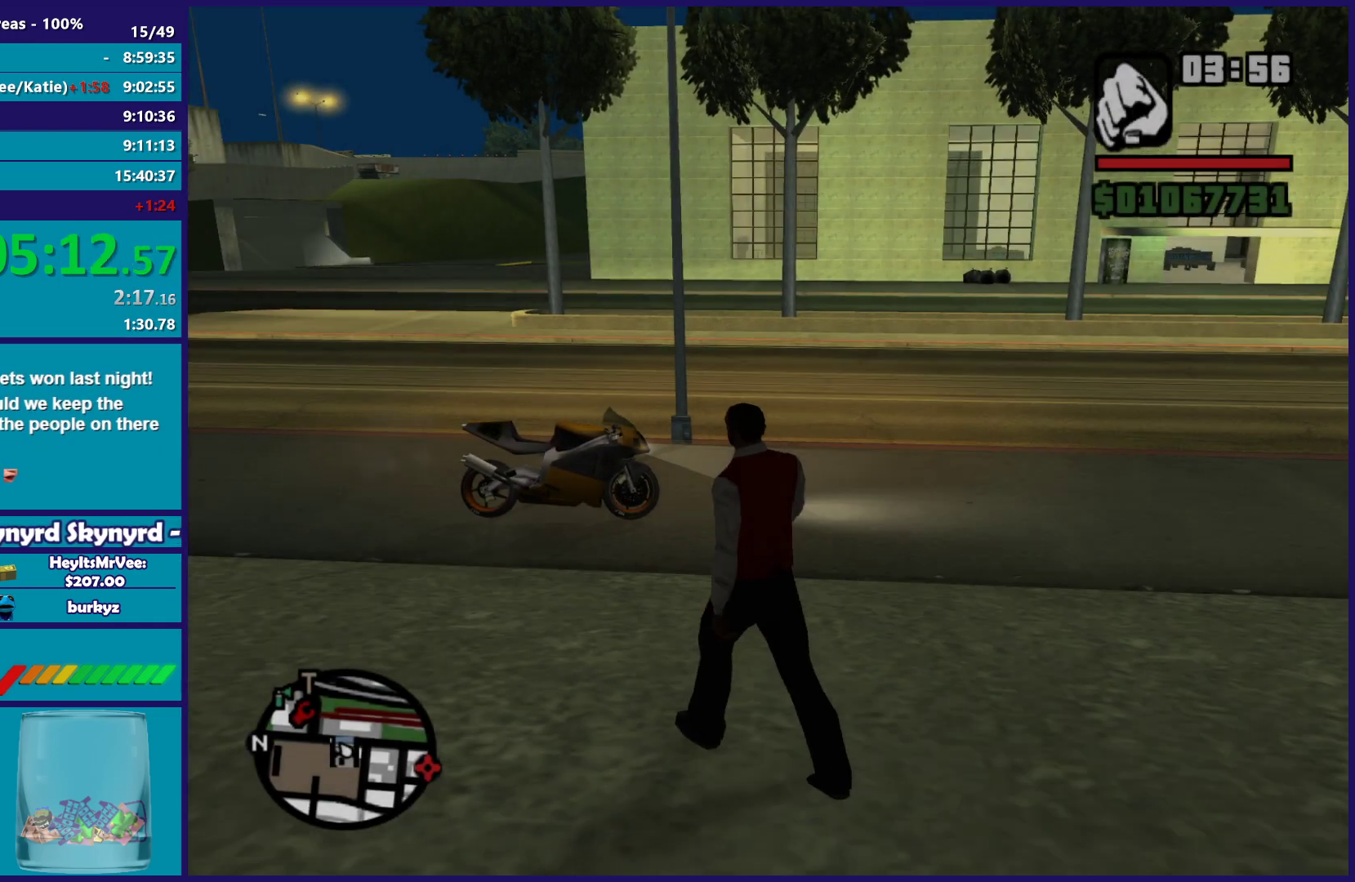
{"buttons": ["A"], "left_stick": "up", "right_stick": "center", "button_events": [[33, "A", "down"], [150, "A", "up"], [233, "A", "down"], [333, "A", "up"], [400, "A", "down"]]}
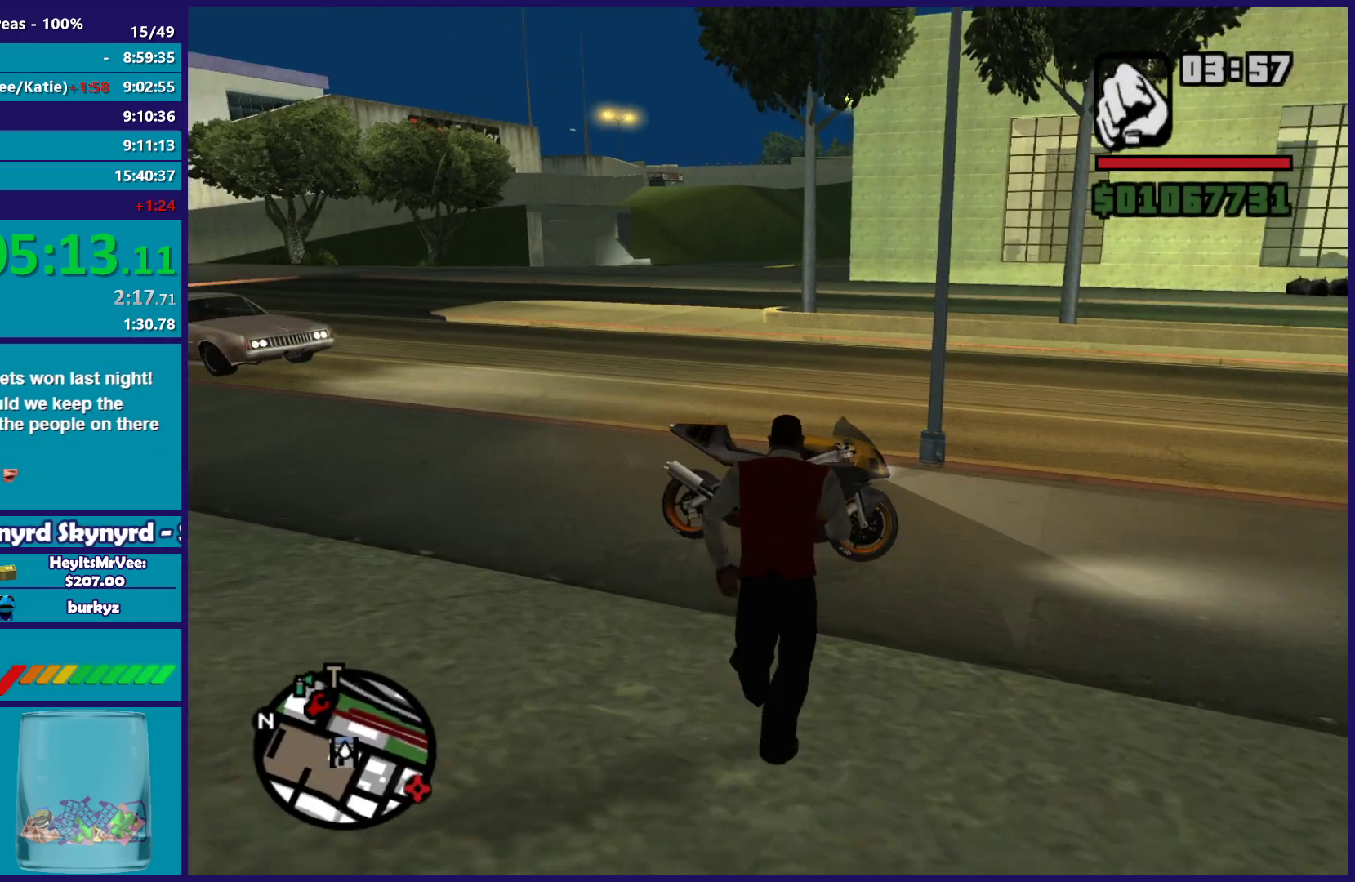
{"buttons": [], "left_stick": "center", "right_stick": "center", "button_events": [[17, "A", "up"], [200, "Y", "down"], [300, "Y", "up"]]}
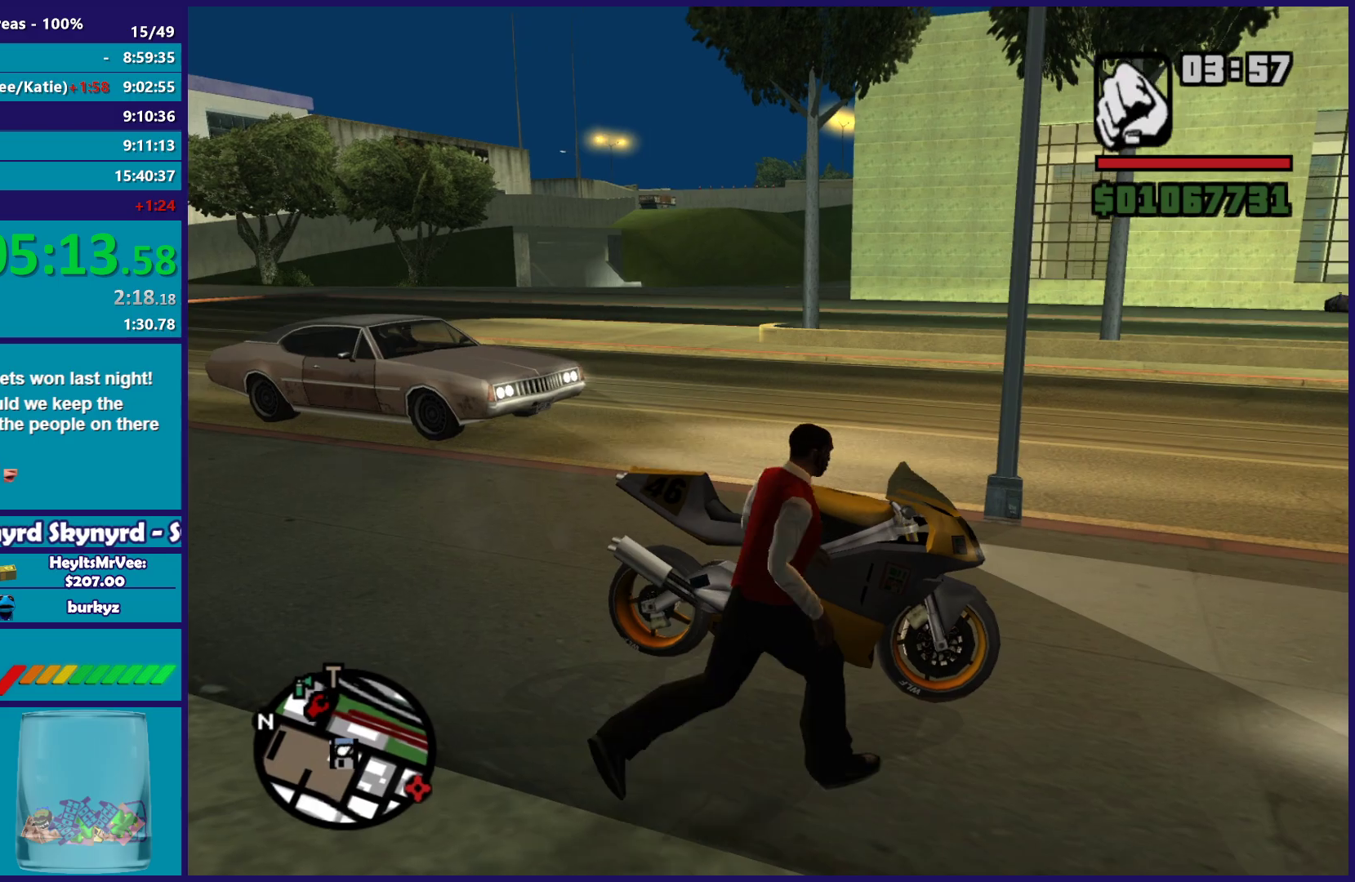
{"buttons": ["R2"], "left_stick": "center", "right_stick": "up-right", "button_events": [[417, "R2", "down"]]}
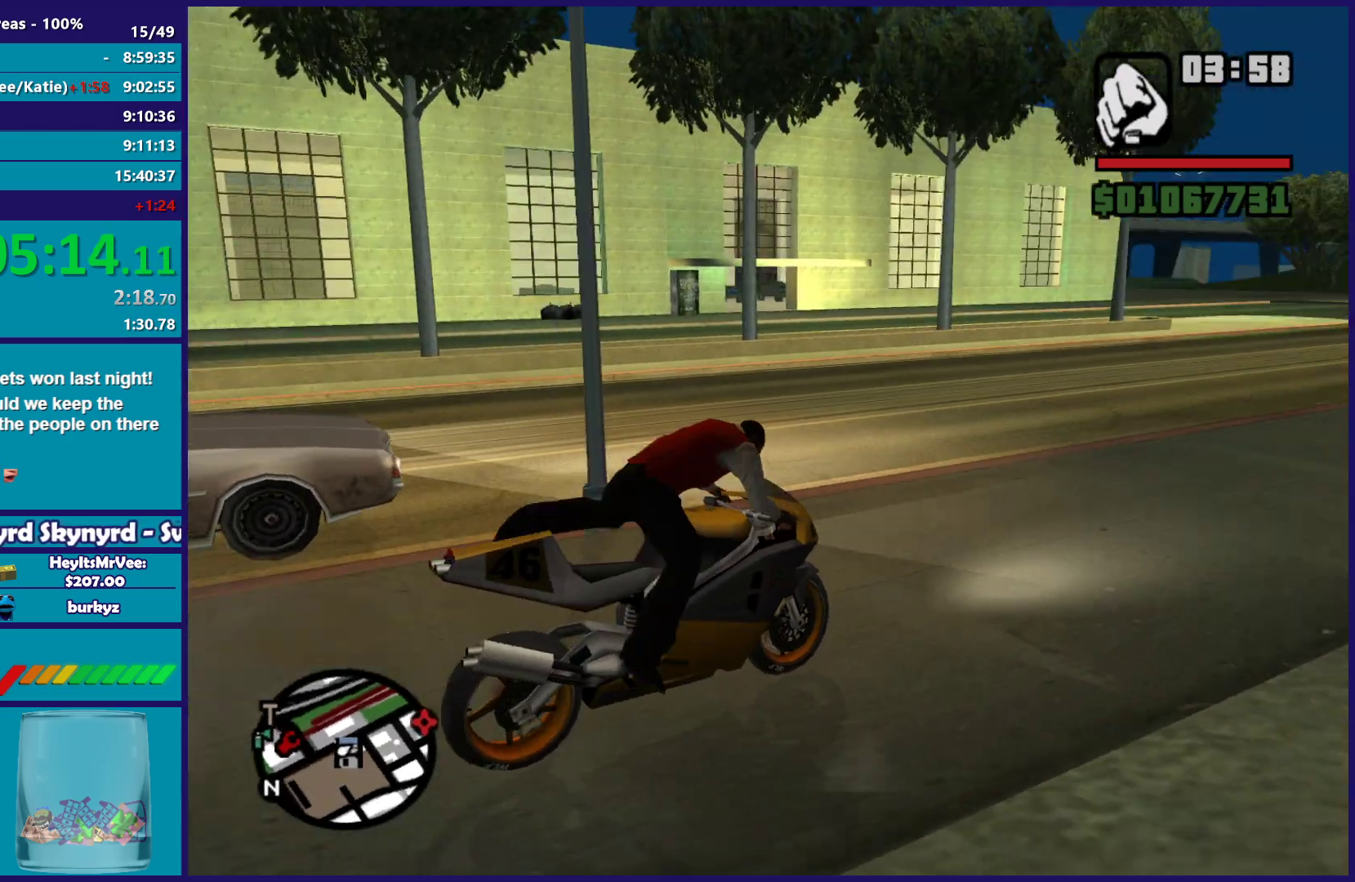
{"buttons": ["R2"], "left_stick": "up-right", "right_stick": "center", "button_events": []}